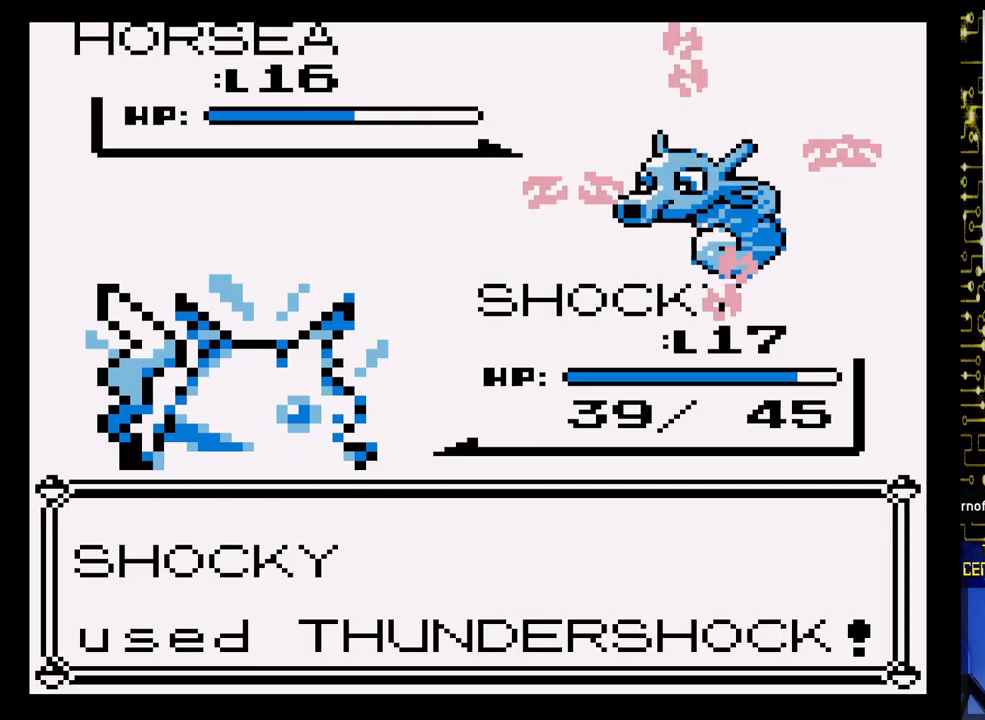
Gameplay with a controller (Nintendo layout); each line is a JSON object with the inputs held at the frame after it. "events" lists button and stick changes between this image and that frame as [ms after this image, input, new state], when the widget could be followed in between. Not read: L3 R3.
{"buttons": ["A"], "events": []}
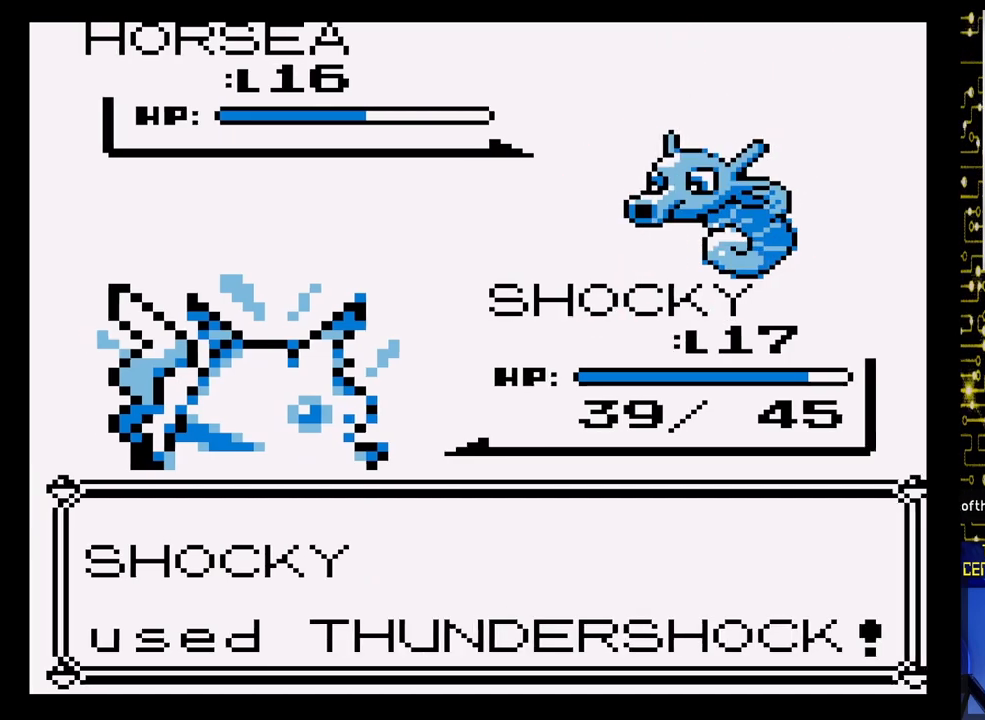
{"buttons": ["A"], "events": []}
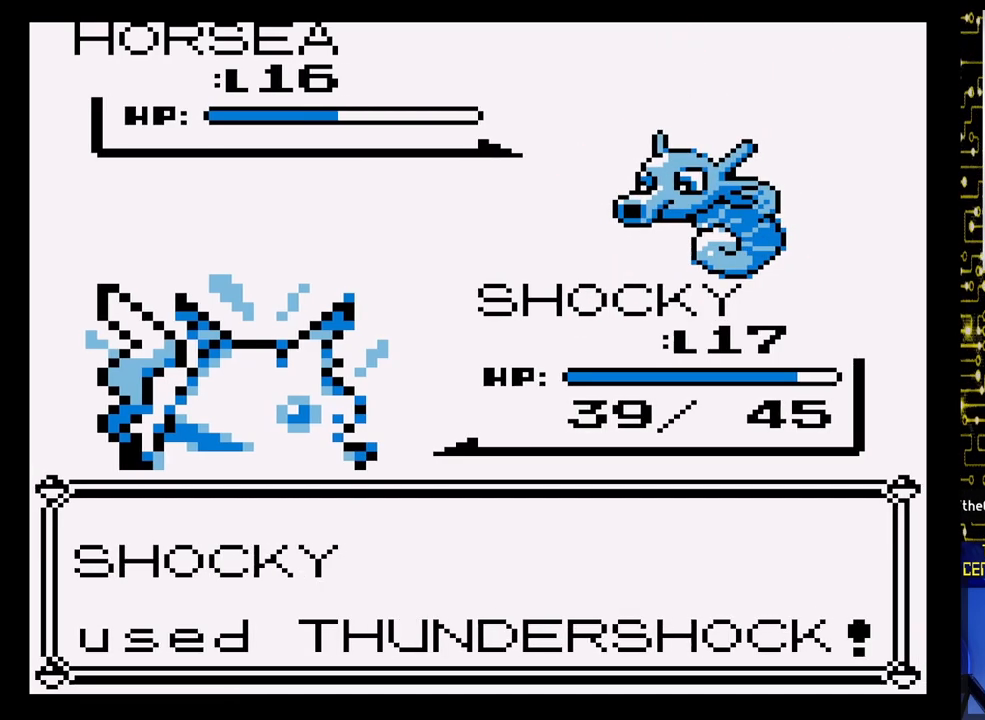
{"buttons": ["A"], "events": []}
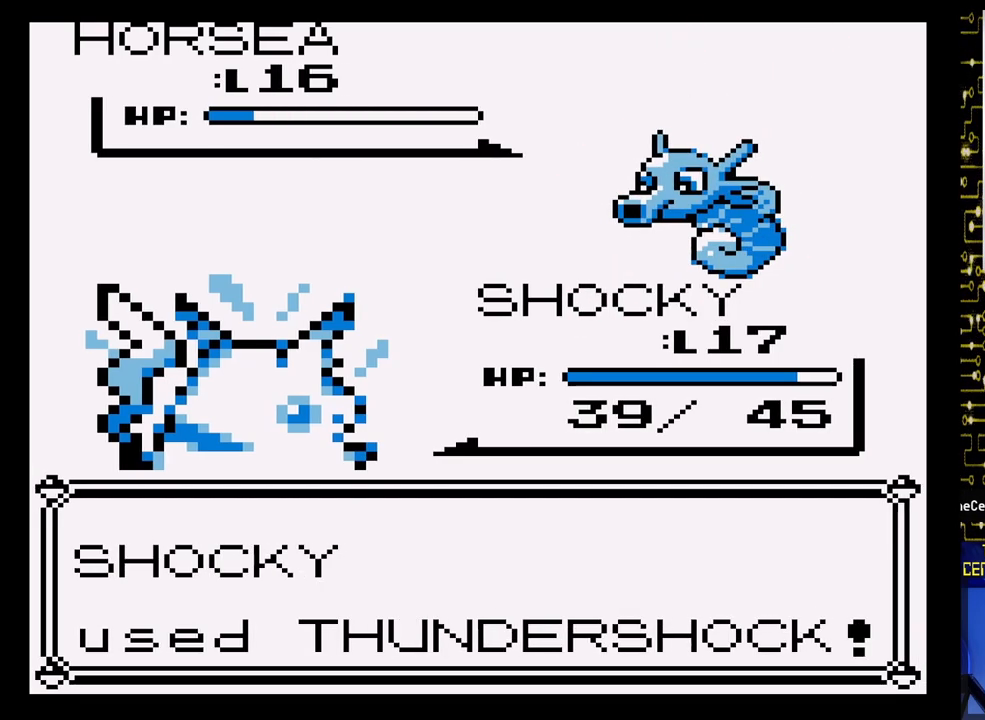
{"buttons": ["A"], "events": []}
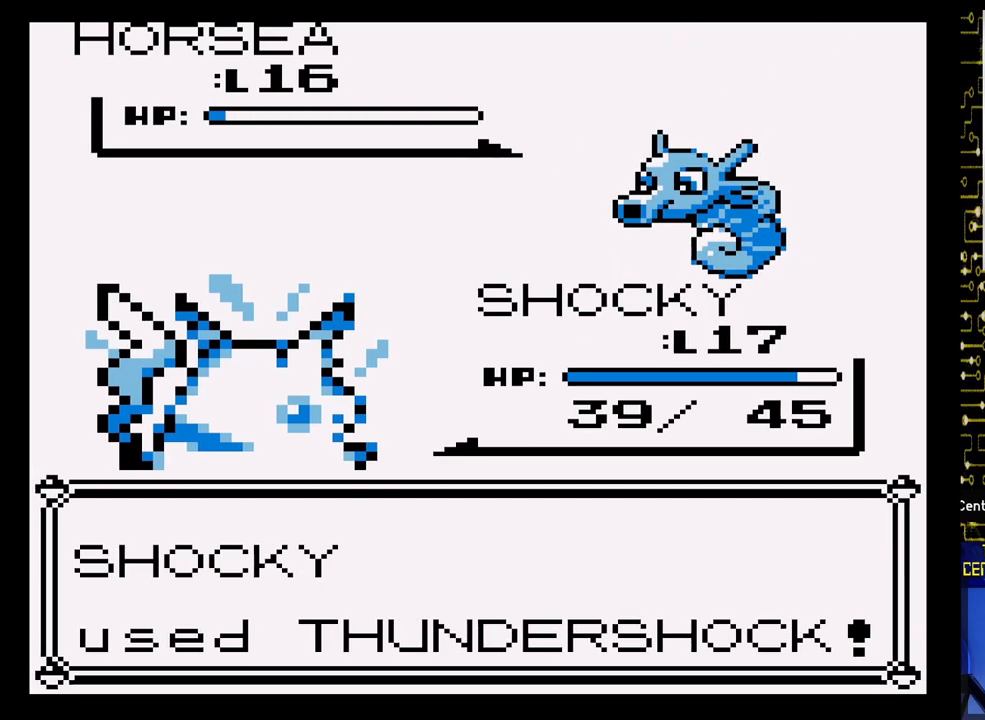
{"buttons": ["A"], "events": [[133, "A", "up"], [383, "A", "down"]]}
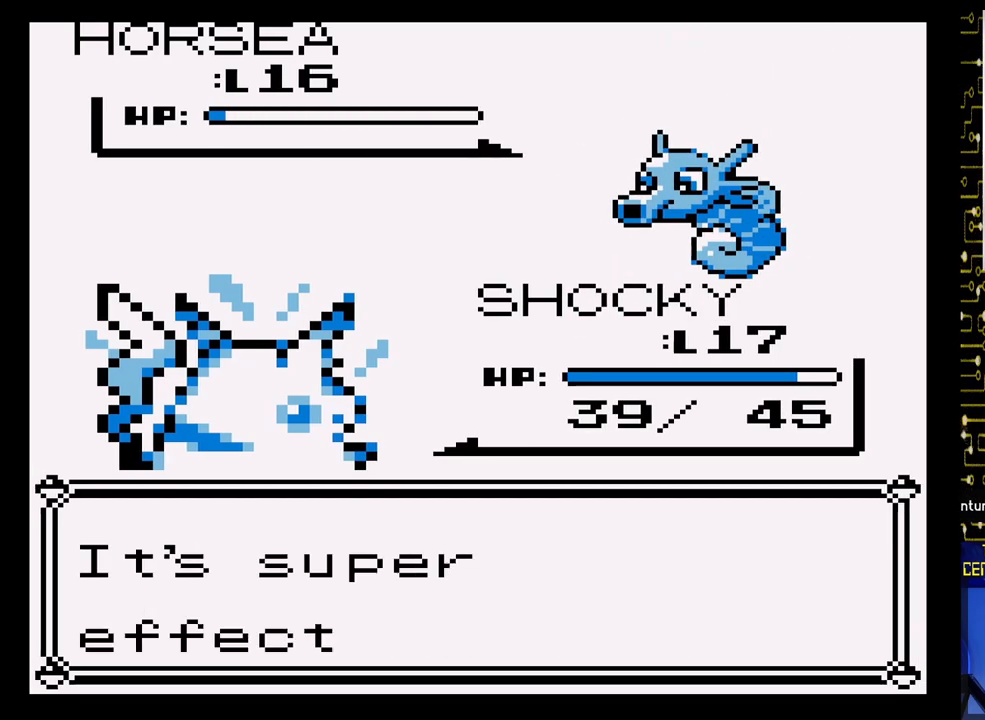
{"buttons": [], "events": [[100, "A", "up"], [250, "A", "down"], [433, "A", "up"]]}
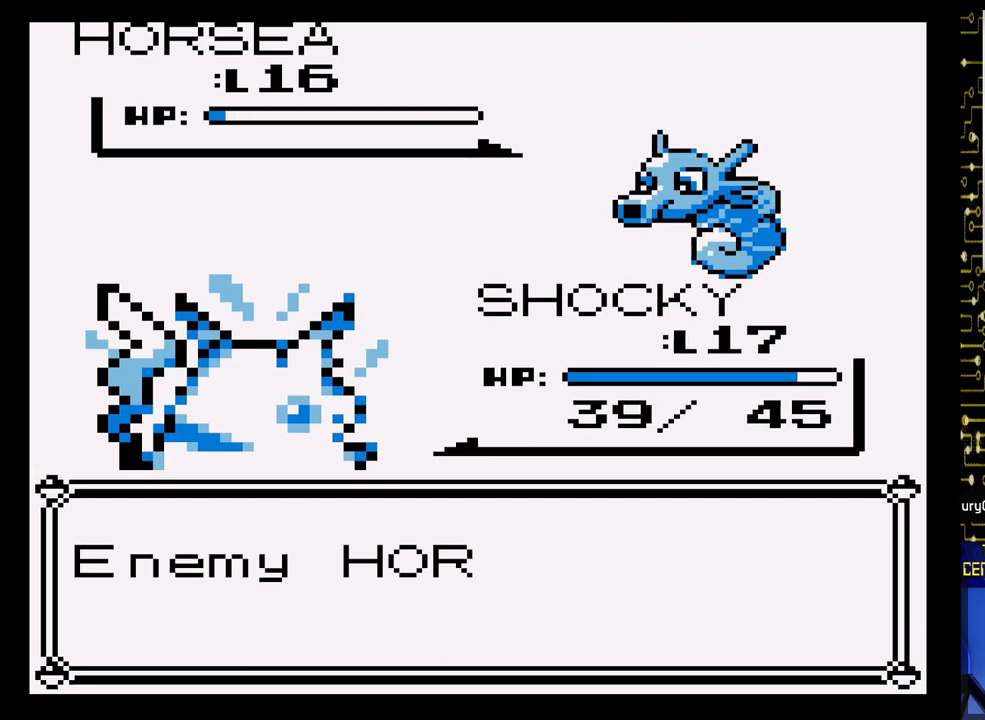
{"buttons": ["A"], "events": [[117, "A", "down"]]}
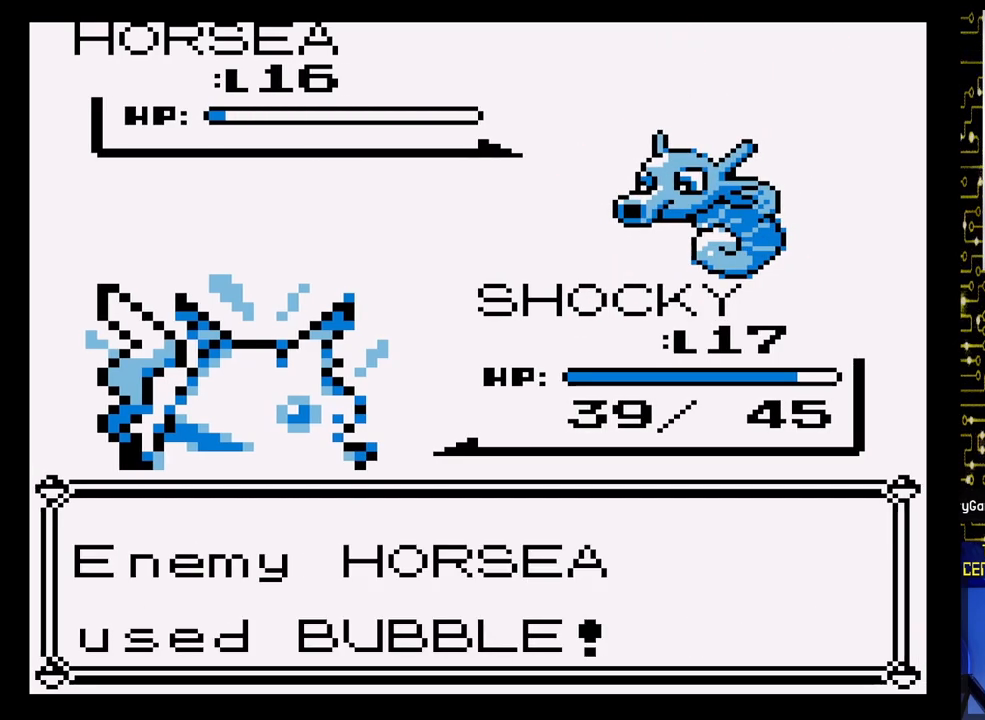
{"buttons": [], "events": [[83, "A", "up"]]}
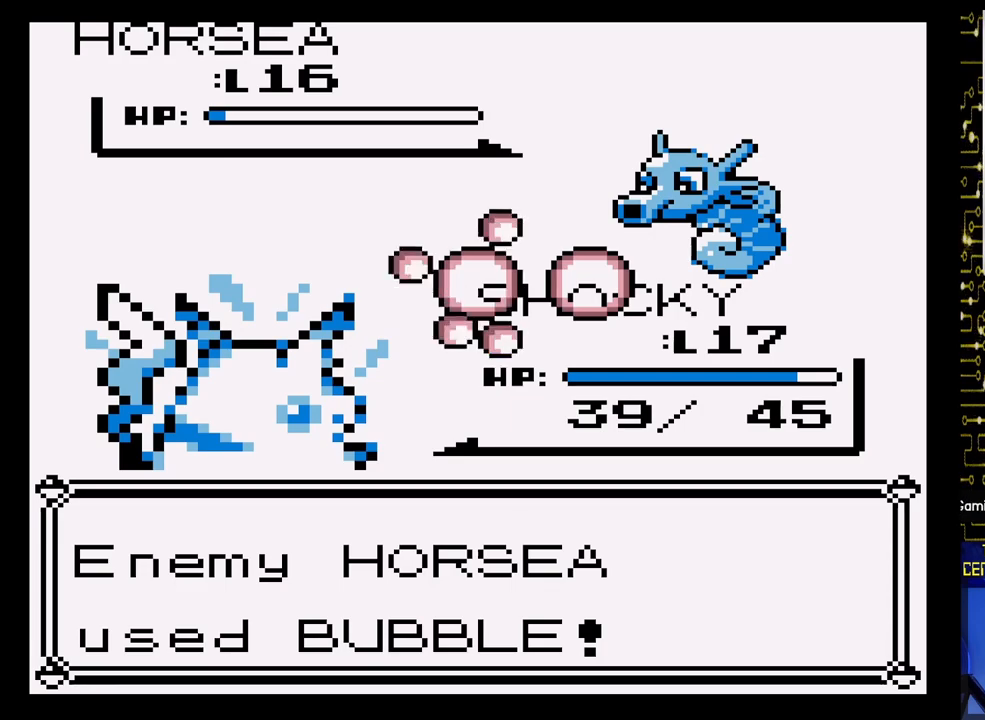
{"buttons": [], "events": []}
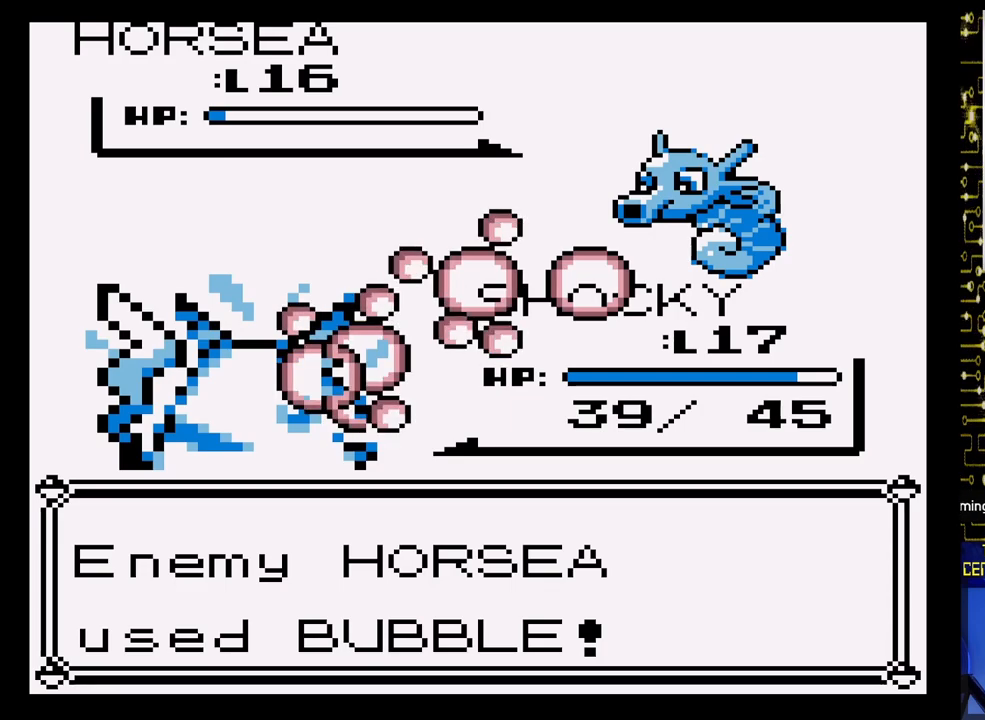
{"buttons": [], "events": []}
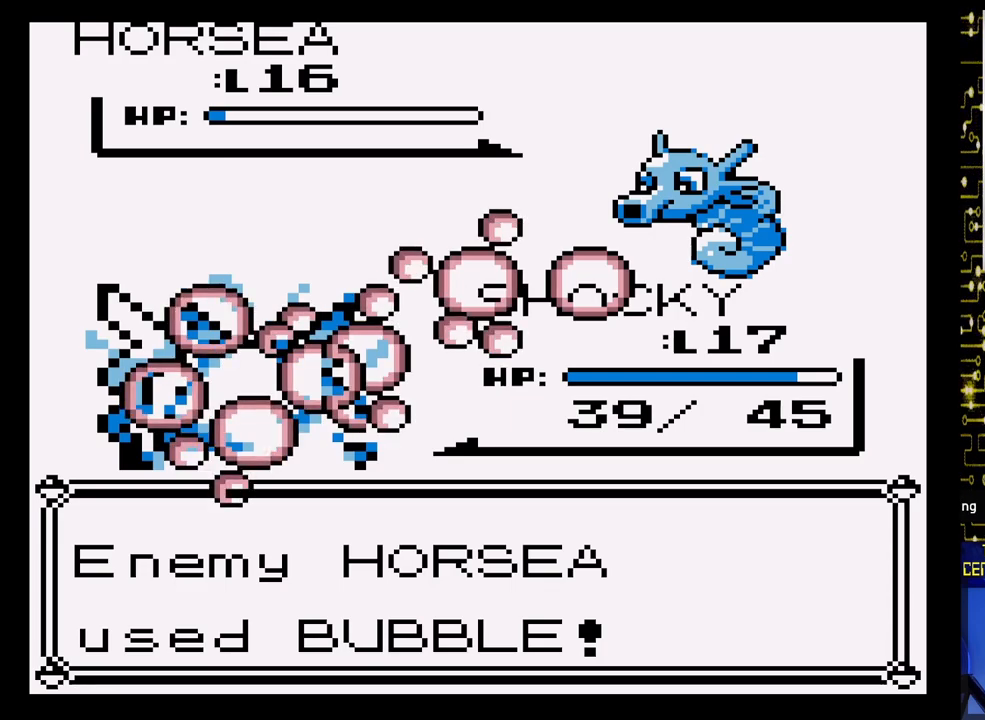
{"buttons": [], "events": []}
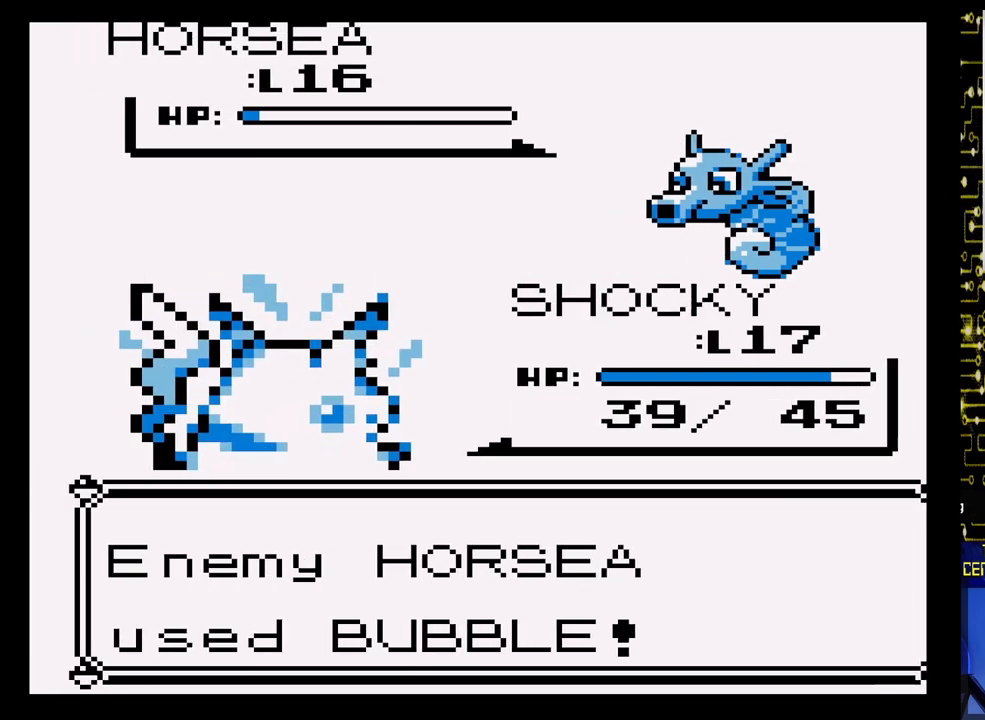
{"buttons": [], "events": []}
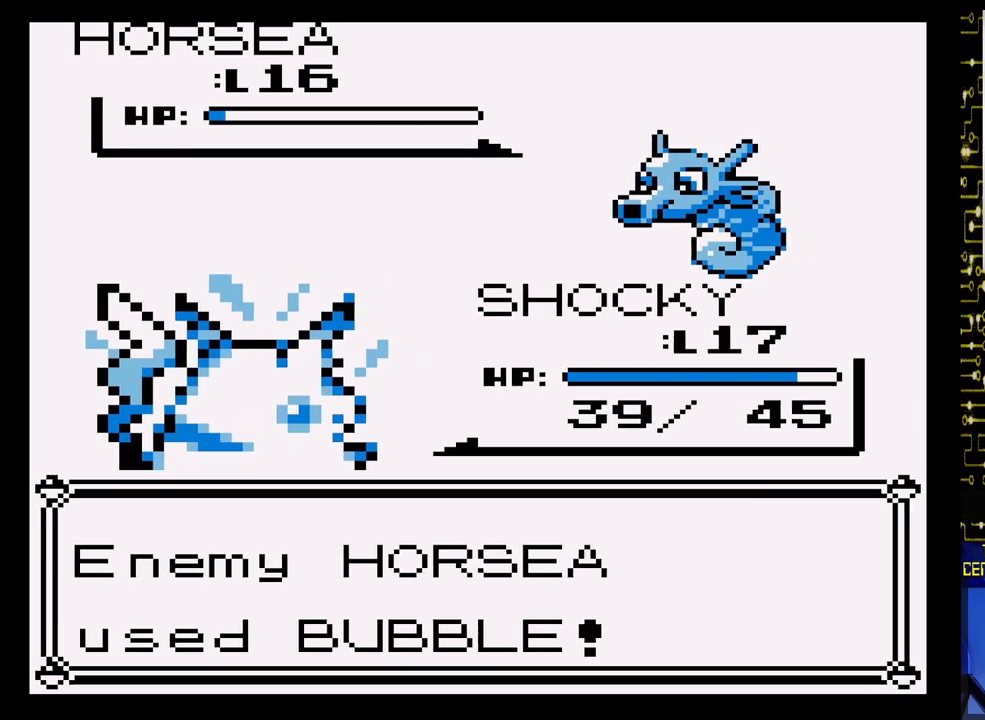
{"buttons": [], "events": []}
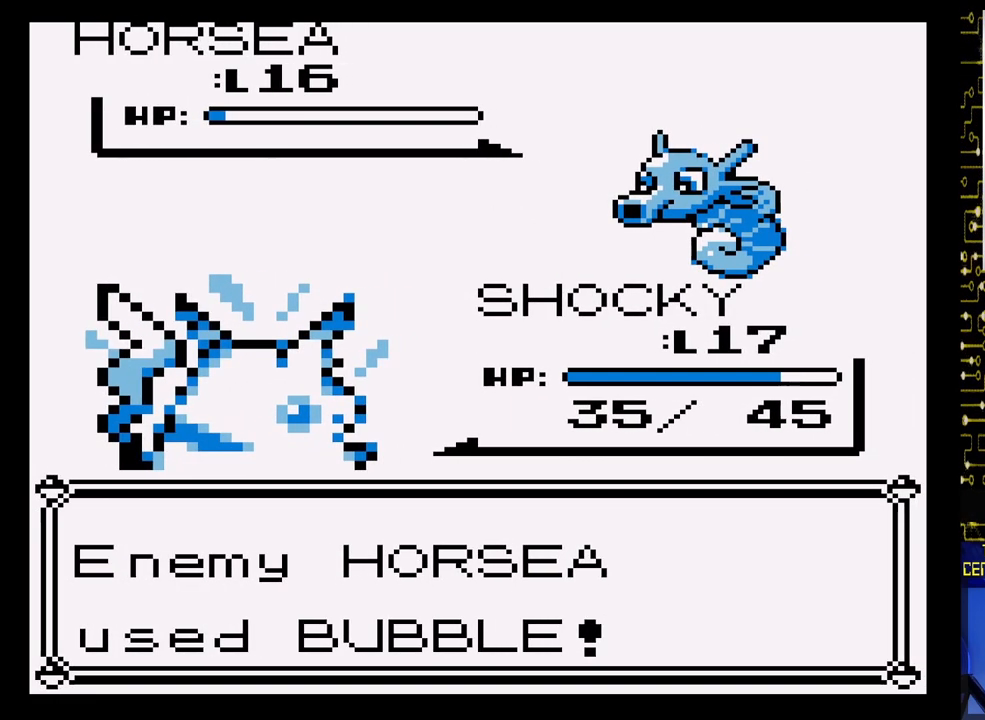
{"buttons": [], "events": []}
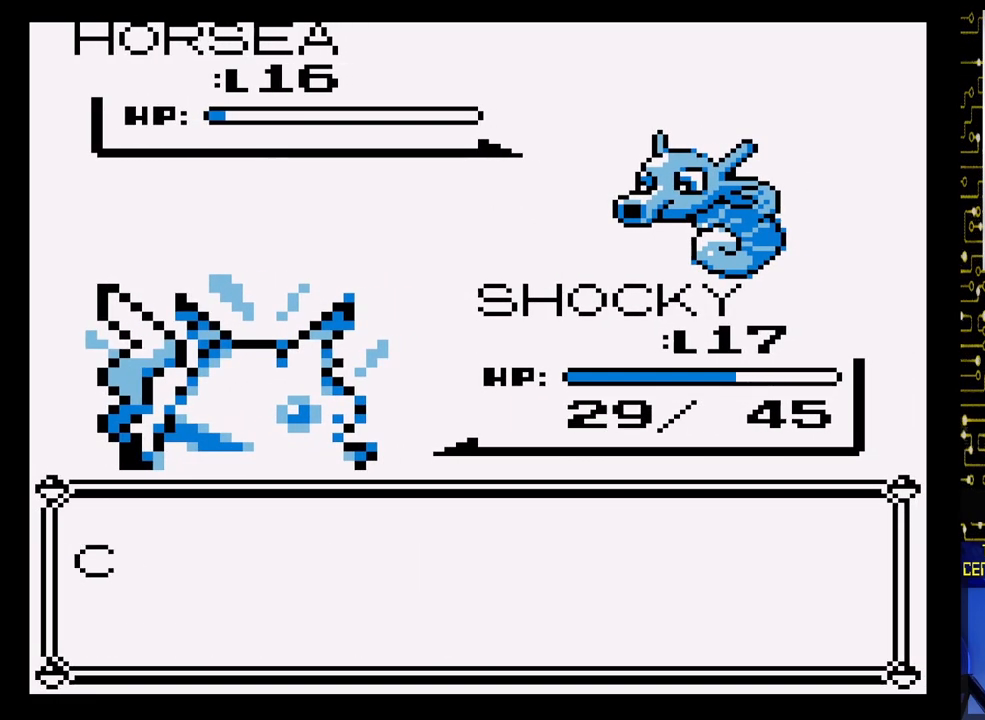
{"buttons": ["A"], "events": [[433, "A", "down"]]}
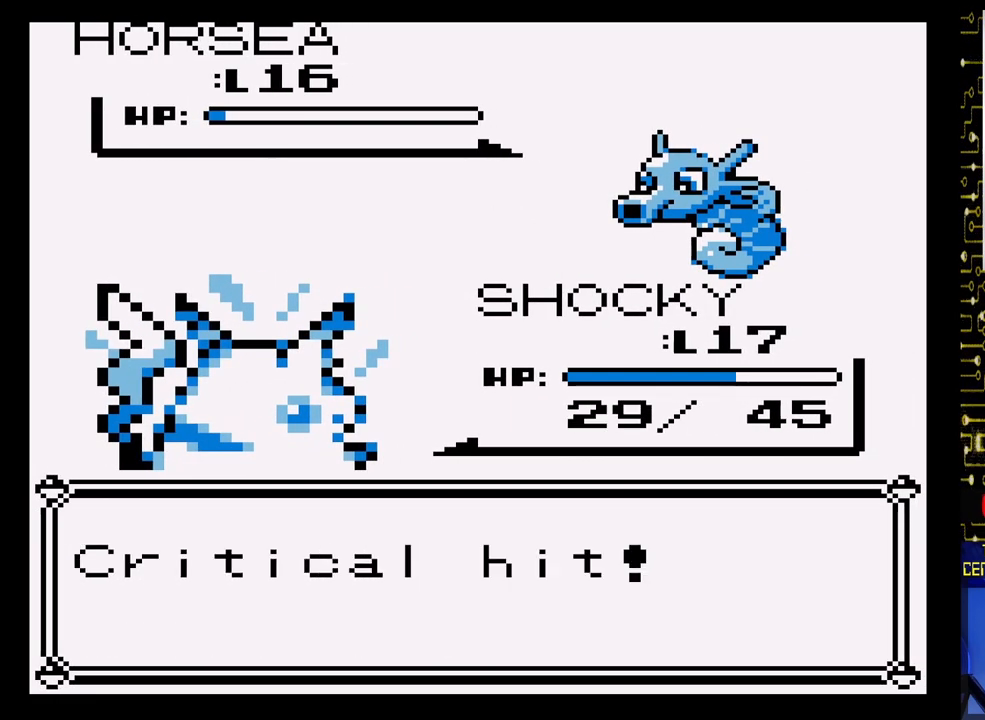
{"buttons": ["A"], "events": [[267, "A", "up"], [400, "A", "down"]]}
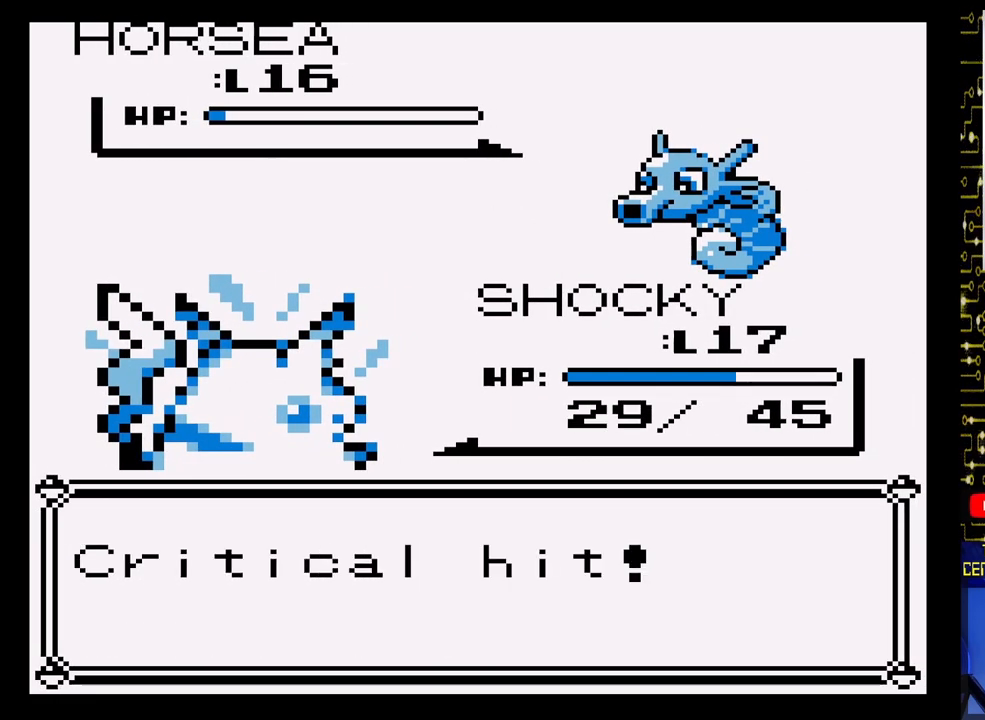
{"buttons": [], "events": [[50, "A", "up"]]}
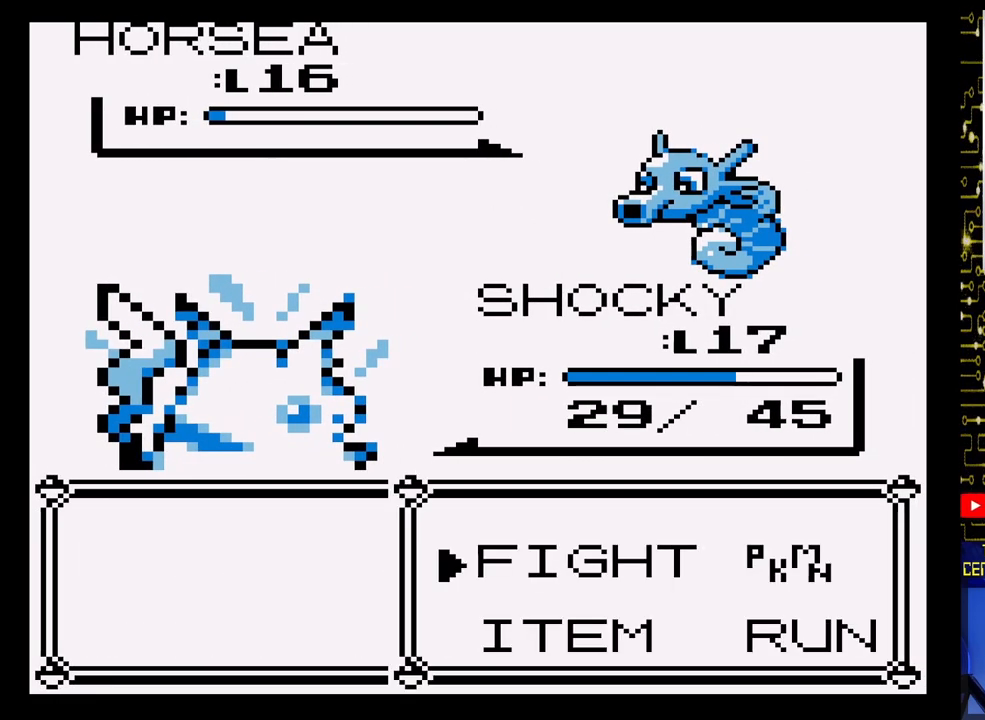
{"buttons": [], "events": [[150, "A", "down"], [300, "A", "up"]]}
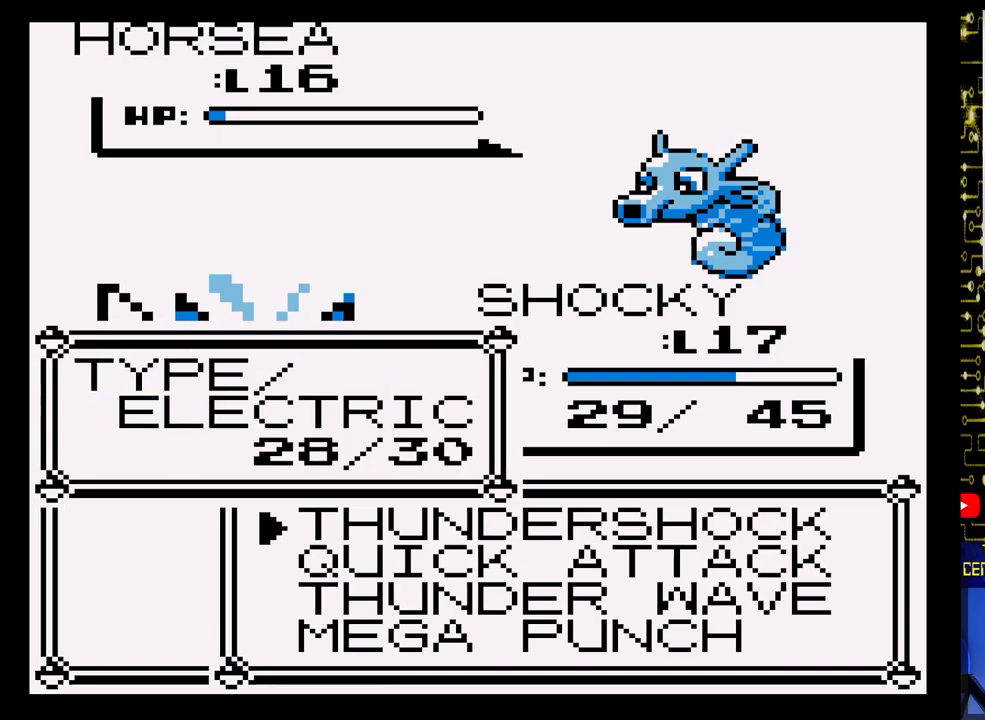
{"buttons": [], "events": []}
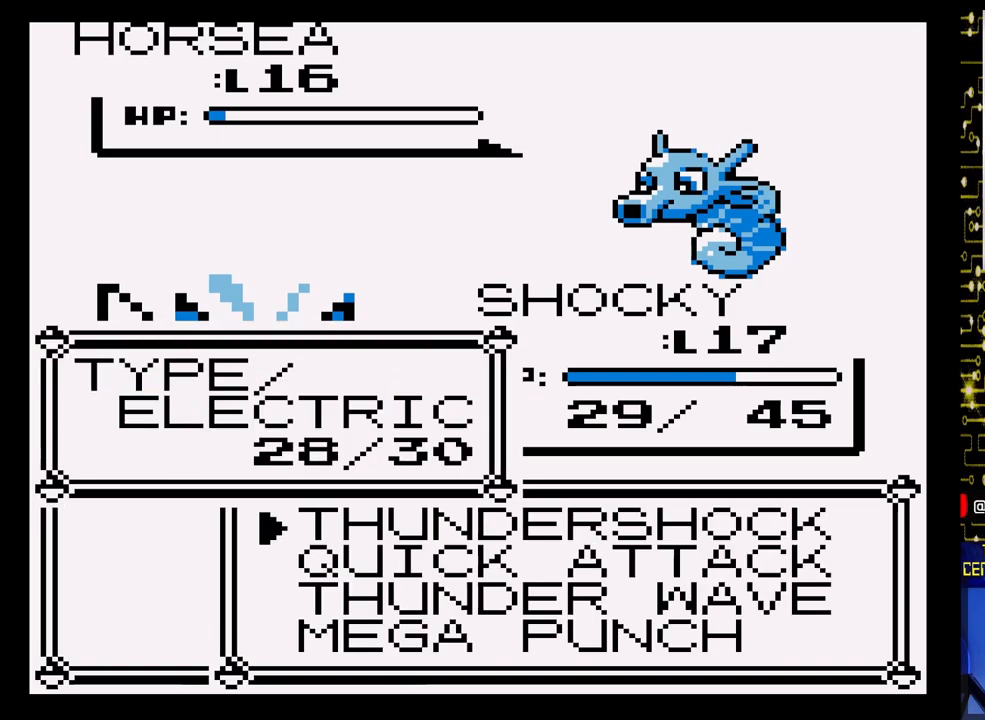
{"buttons": ["A"], "events": [[483, "A", "down"]]}
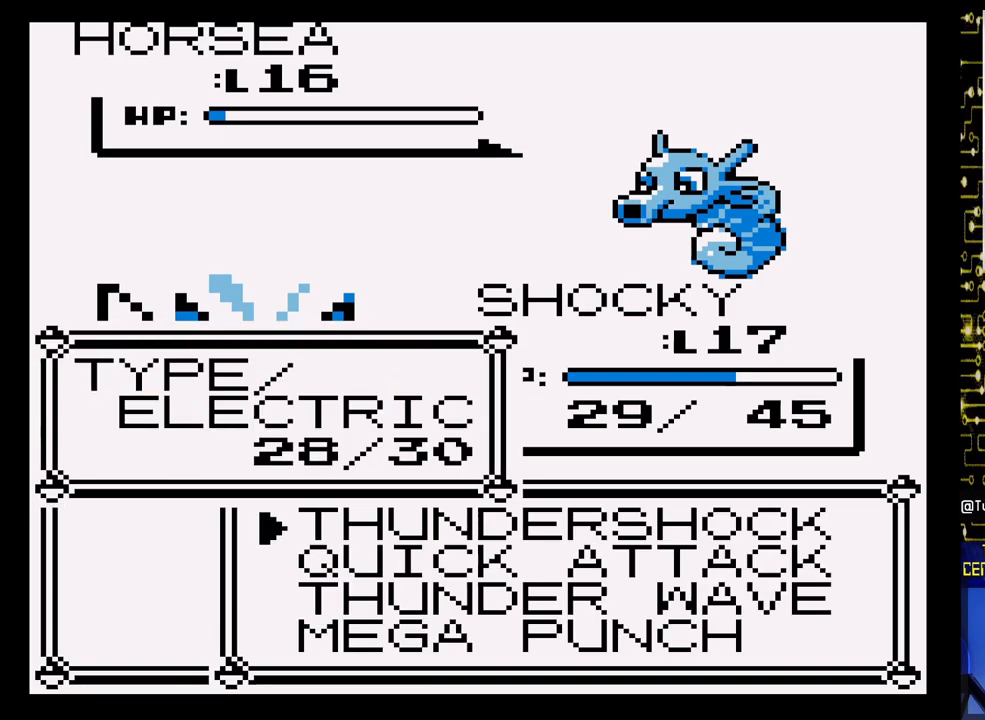
{"buttons": ["A"], "events": [[150, "A", "up"], [250, "A", "down"]]}
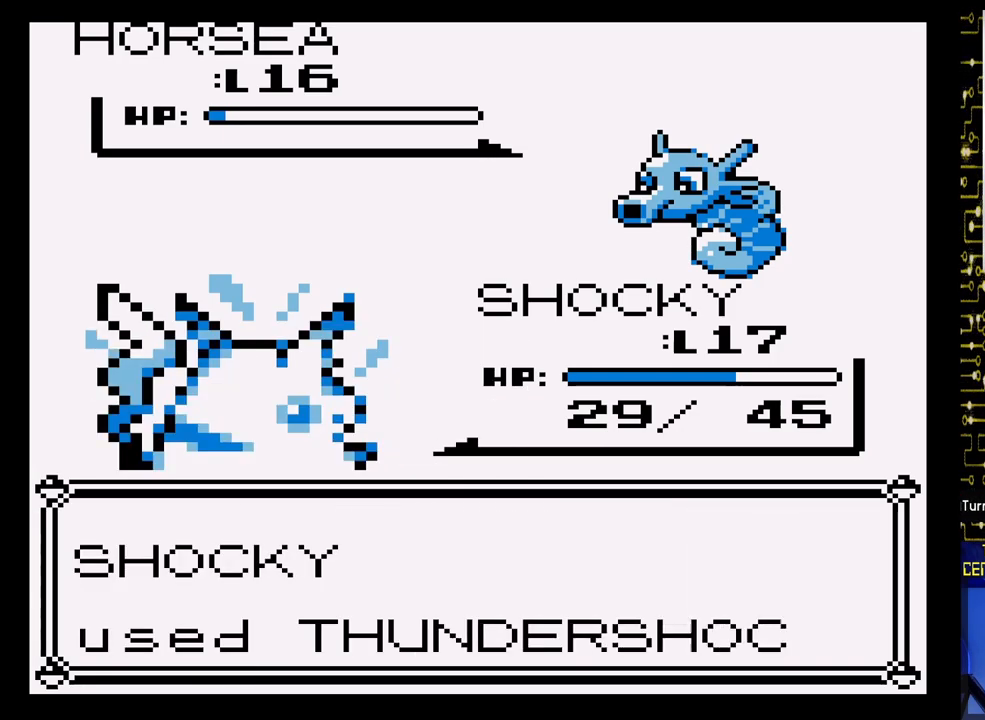
{"buttons": ["A"], "events": []}
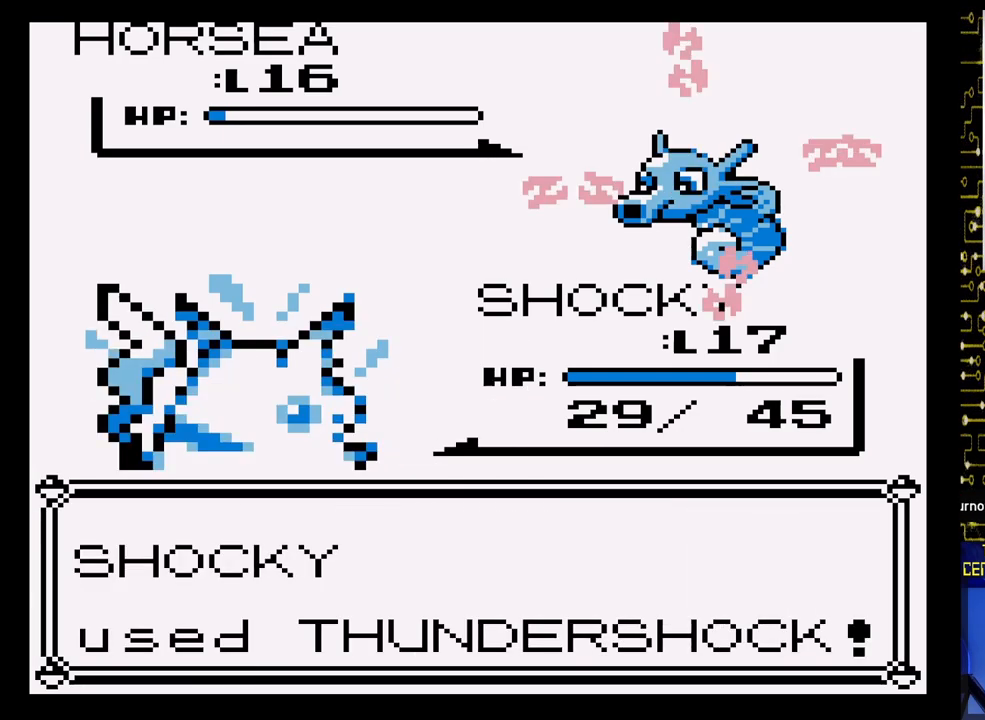
{"buttons": ["A"], "events": []}
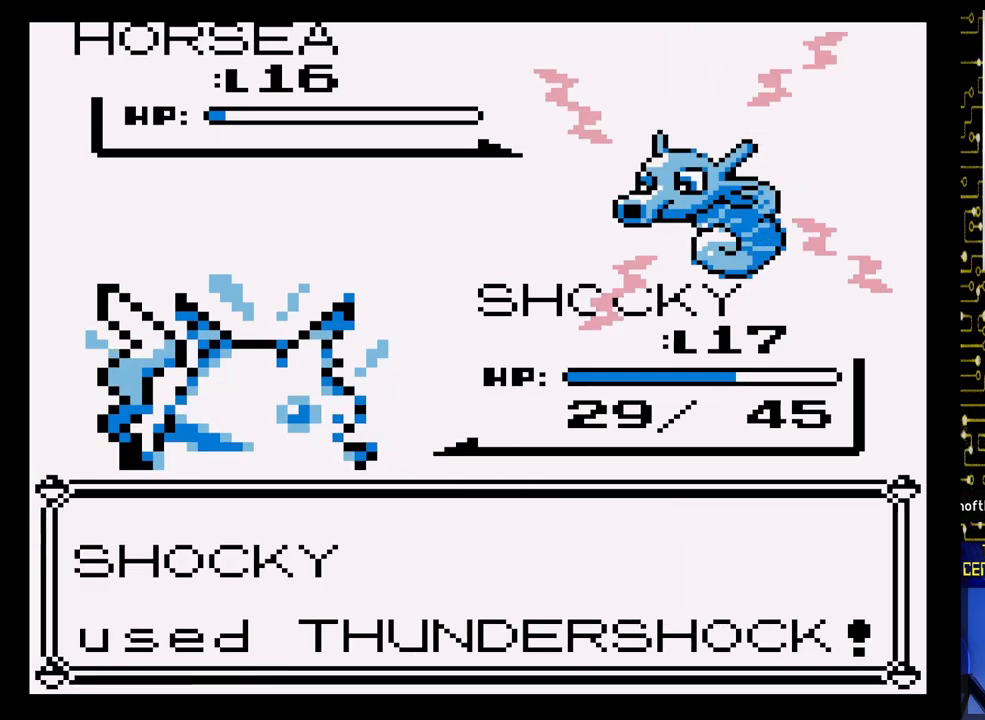
{"buttons": ["A"], "events": []}